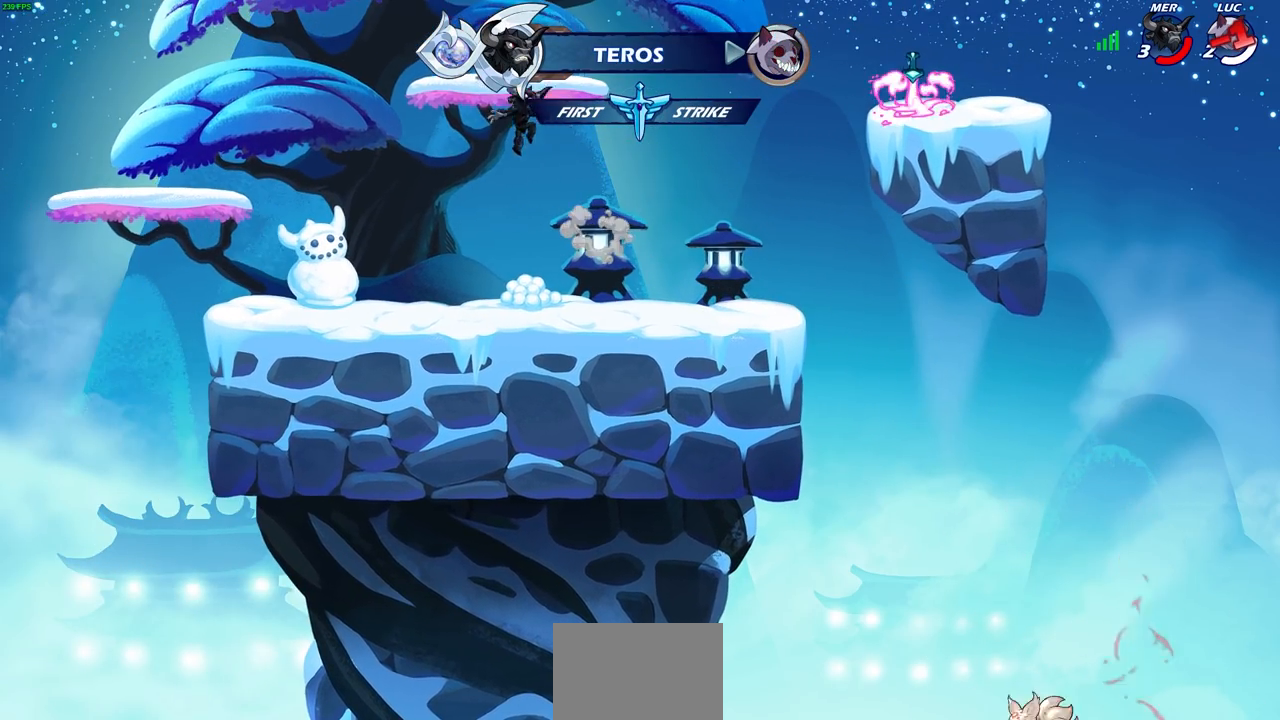
Gameplay with a controller (PlayStation layout); each line is a JSON object with the inputs held at the frame after it. "events" lists button and stick changes between this image and that frame as [ms after this image, input, new state], when the widget could be followed in between.
{"buttons": [], "left_stick": "center", "right_stick": "center", "events": []}
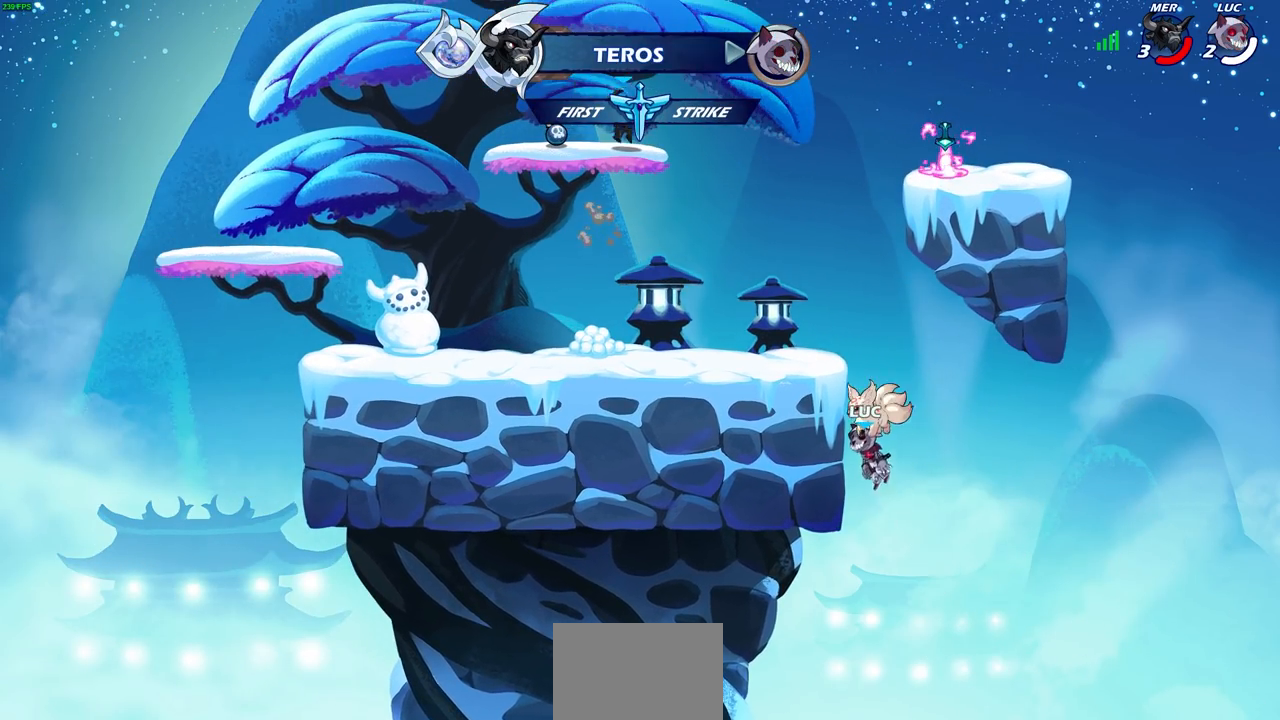
{"buttons": [], "left_stick": "center", "right_stick": "center", "events": []}
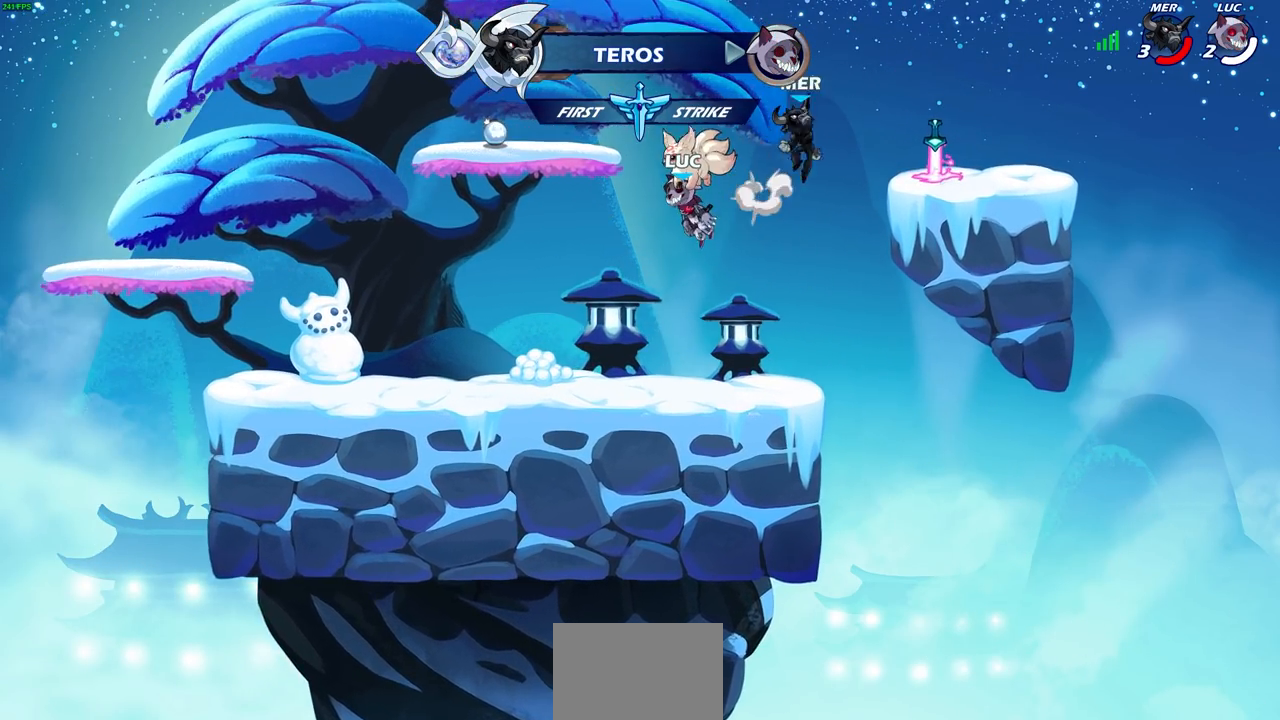
{"buttons": [], "left_stick": "center", "right_stick": "center", "events": []}
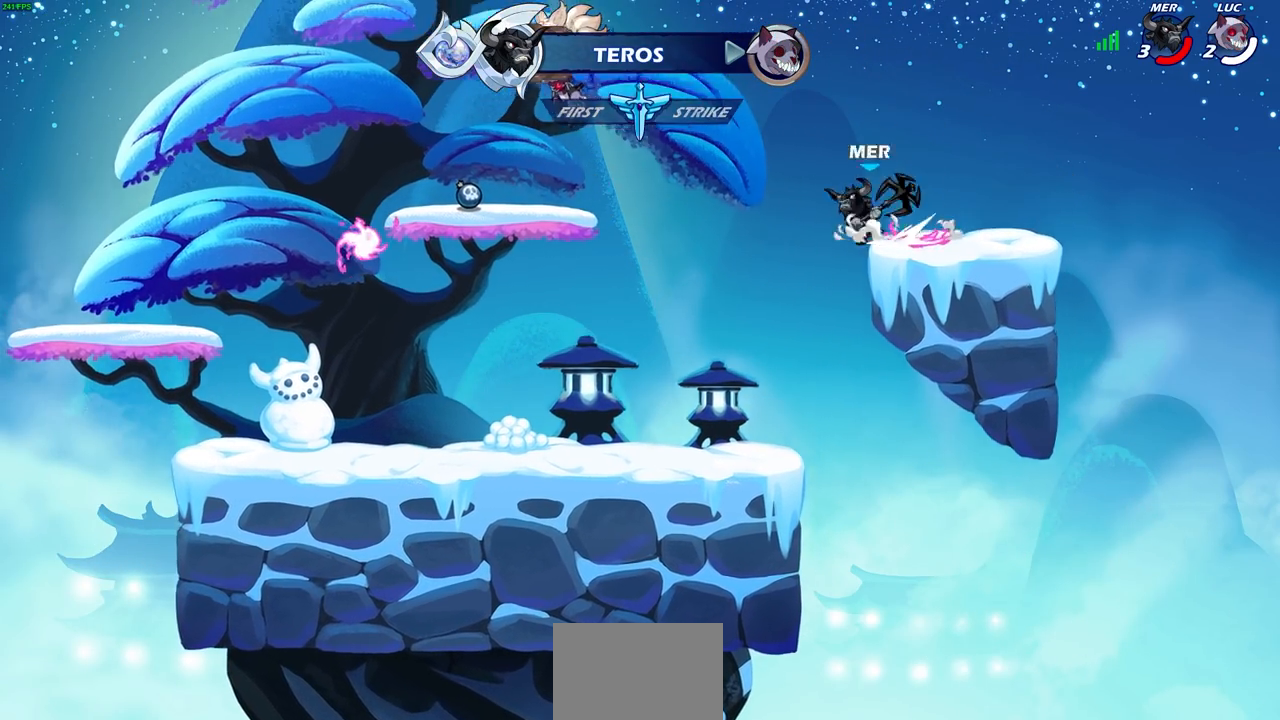
{"buttons": [], "left_stick": "center", "right_stick": "center", "events": []}
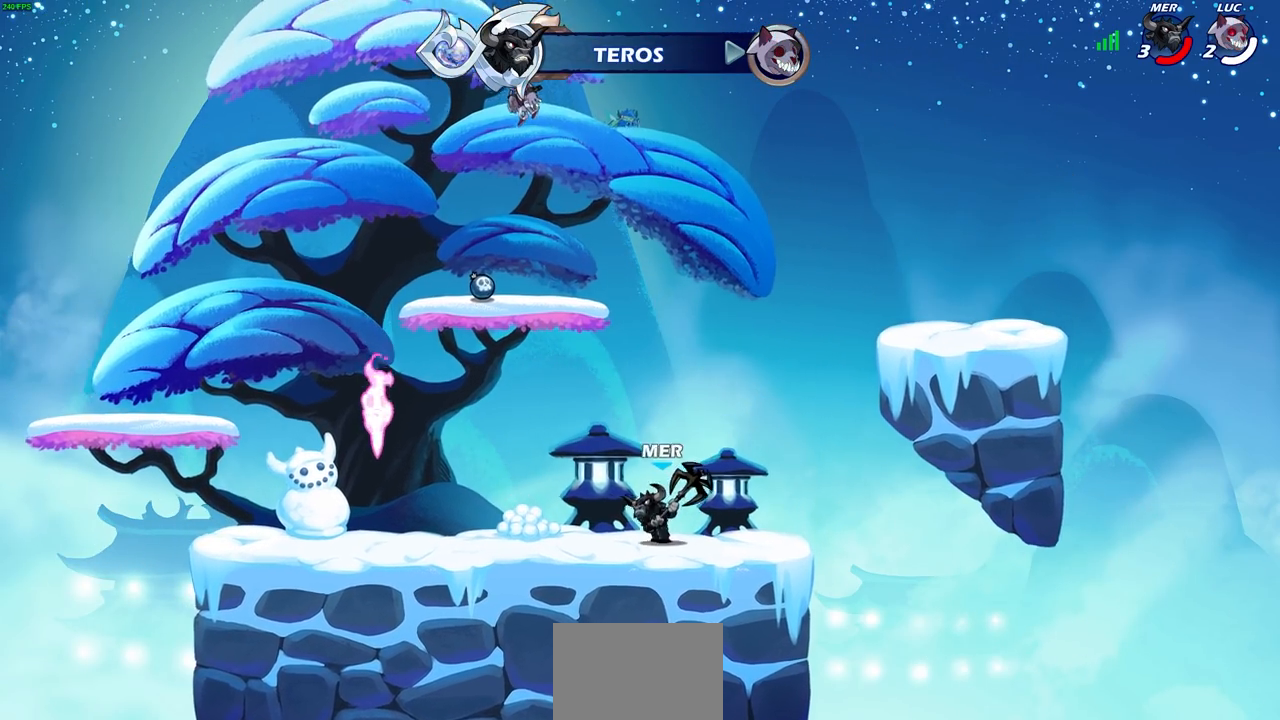
{"buttons": [], "left_stick": "center", "right_stick": "center", "events": []}
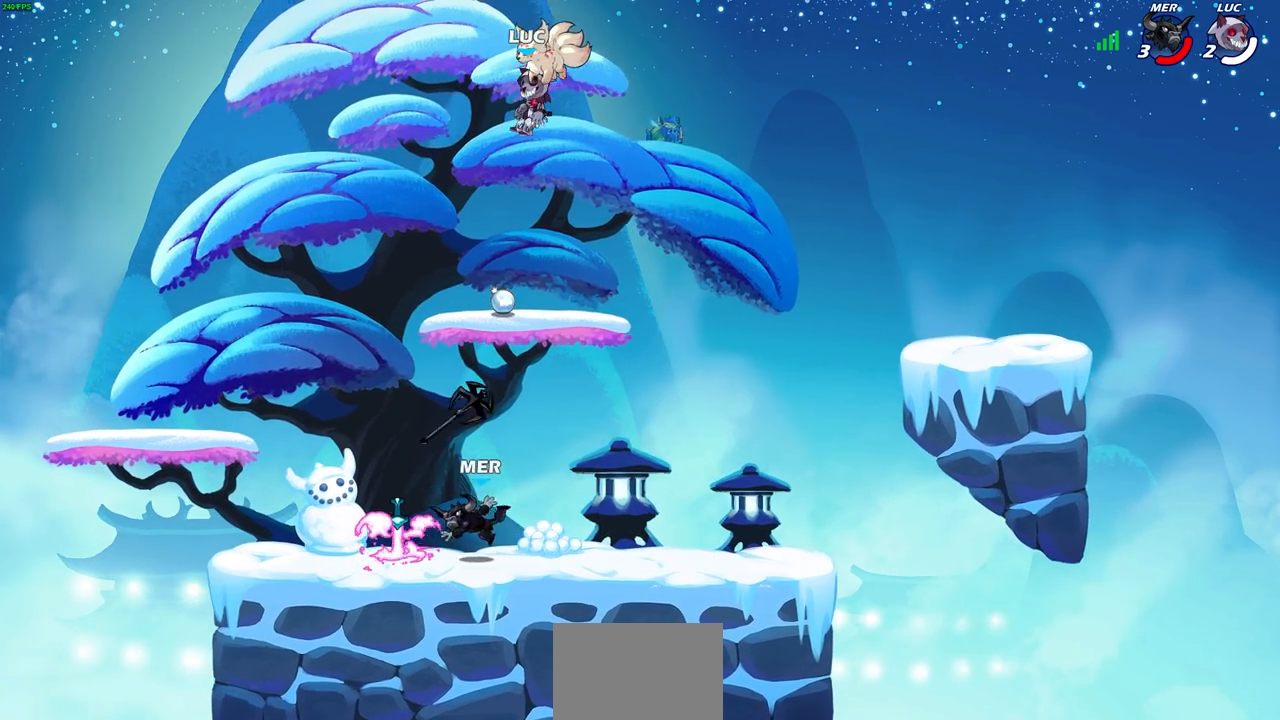
{"buttons": [], "left_stick": "center", "right_stick": "center", "events": []}
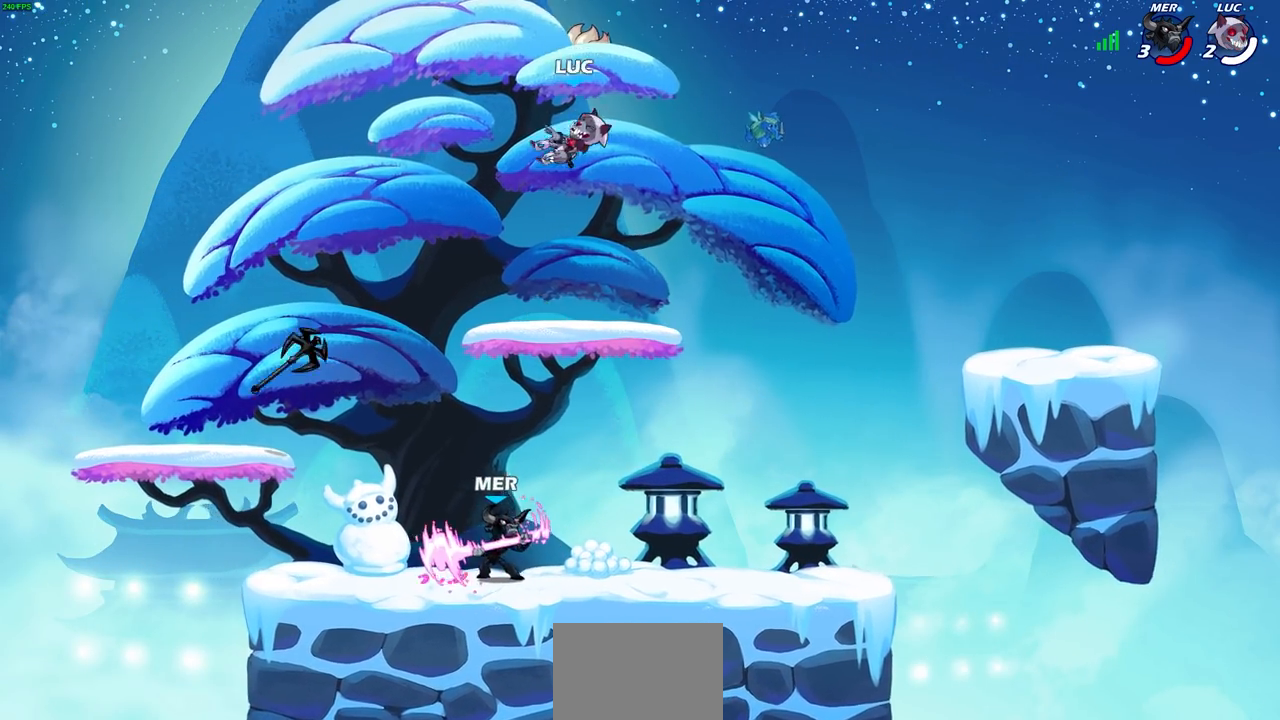
{"buttons": [], "left_stick": "left", "right_stick": "center", "events": [[350, "CROSS", "down"], [367, "left_stick", "left"], [483, "CROSS", "up"]]}
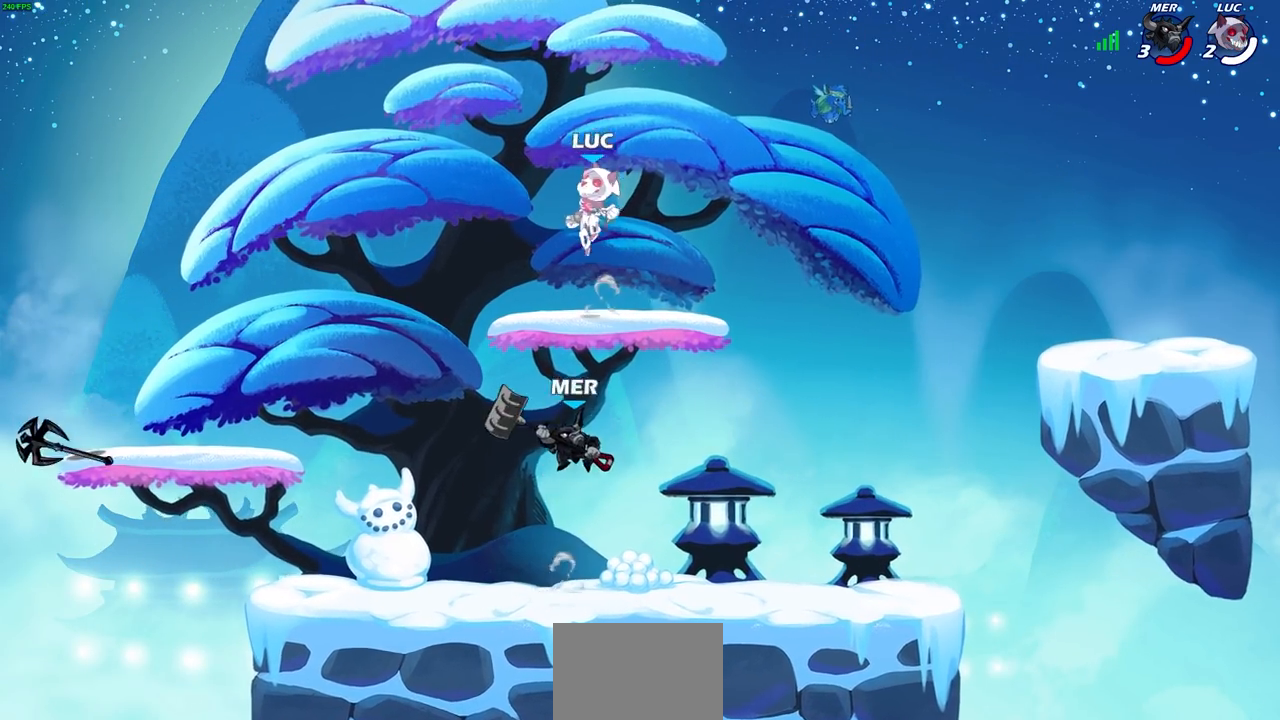
{"buttons": [], "left_stick": "right", "right_stick": "center", "events": [[67, "left_stick", "down-left"], [317, "left_stick", "down-right"], [367, "left_stick", "right"]]}
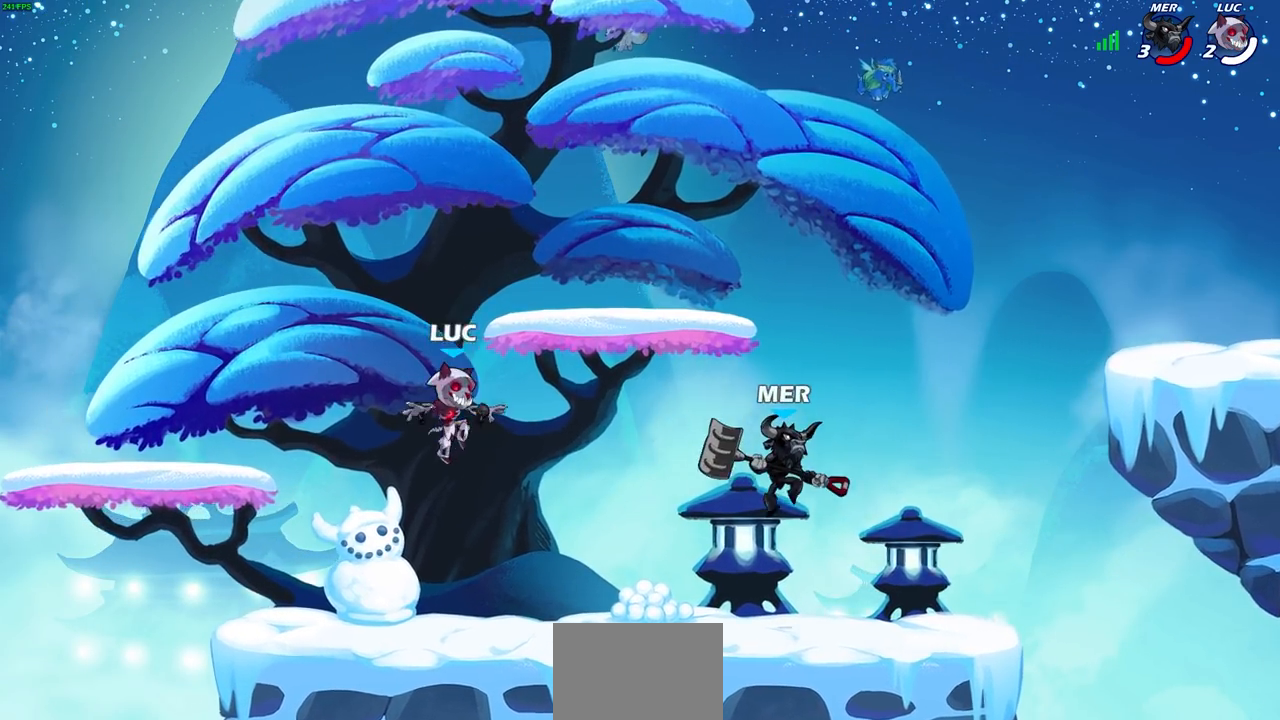
{"buttons": ["SQUARE"], "left_stick": "center", "right_stick": "down-left", "events": [[300, "R2", "down"], [317, "CROSS", "down"], [317, "left_stick", "up-right"], [400, "SQUARE", "down"], [417, "left_stick", "center"], [433, "CROSS", "up"], [433, "R2", "up"], [433, "right_stick", "down-left"]]}
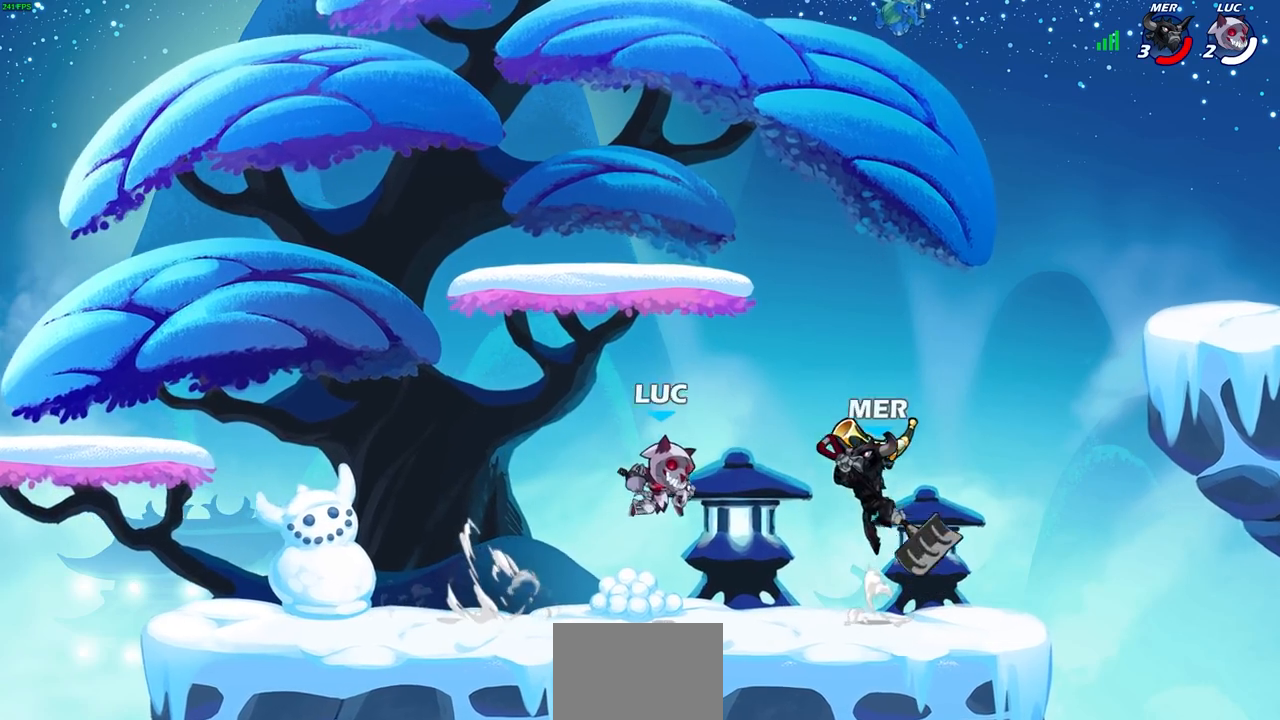
{"buttons": [], "left_stick": "left", "right_stick": "center", "events": [[17, "SQUARE", "up"], [17, "right_stick", "center"], [250, "left_stick", "right"], [350, "left_stick", "left"]]}
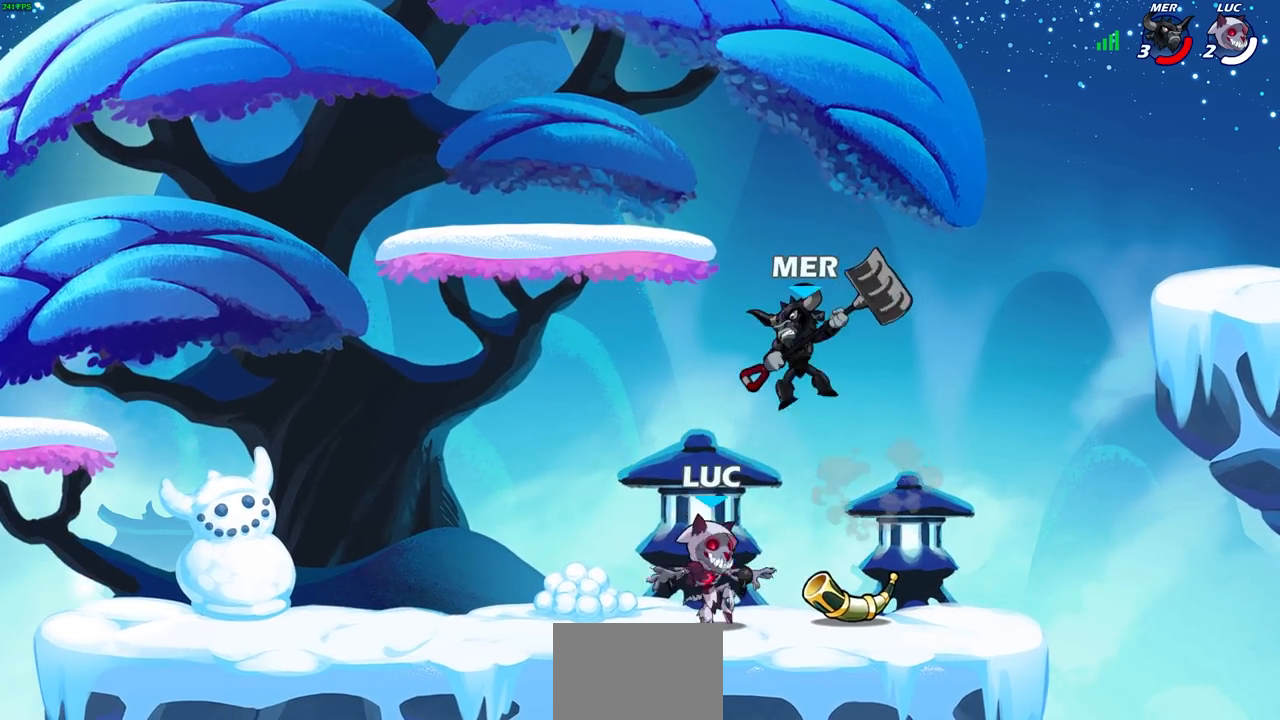
{"buttons": [], "left_stick": "center", "right_stick": "center", "events": [[233, "left_stick", "up"], [283, "left_stick", "right"], [350, "R2", "down"], [383, "SQUARE", "down"], [467, "R2", "up"], [483, "SQUARE", "up"], [483, "left_stick", "center"]]}
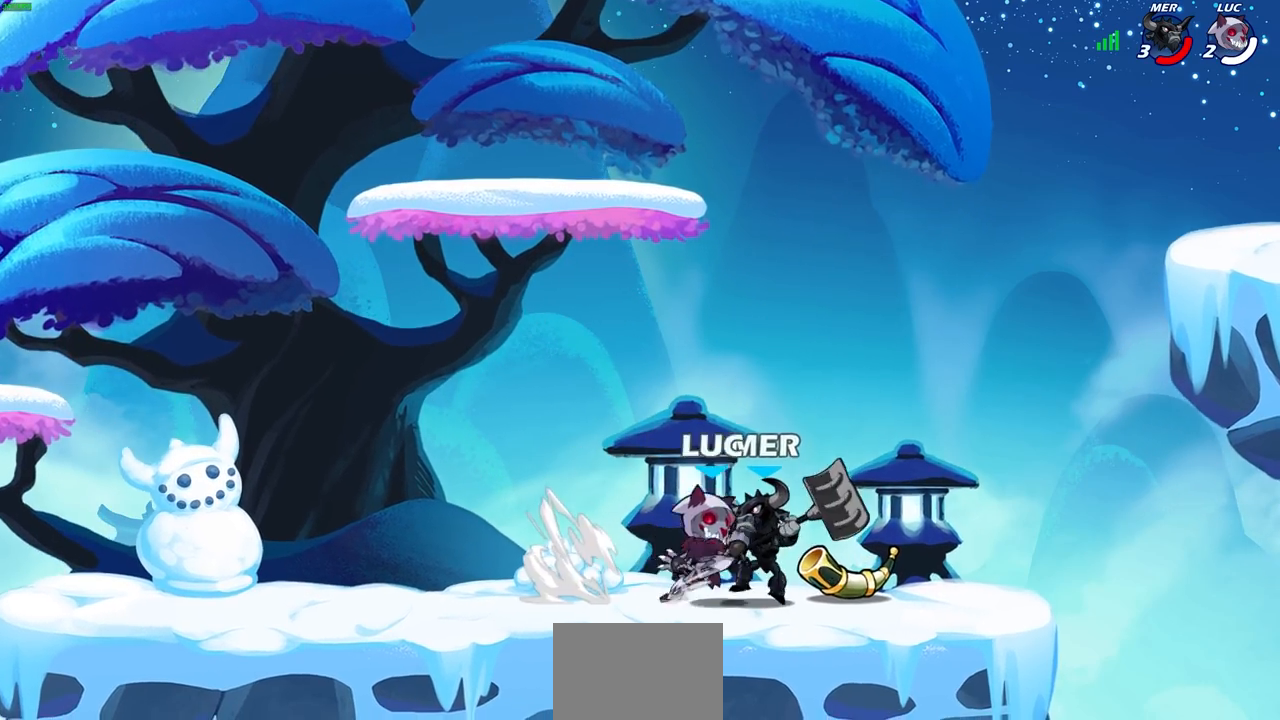
{"buttons": [], "left_stick": "center", "right_stick": "center", "events": [[300, "R1", "down"], [383, "R1", "up"]]}
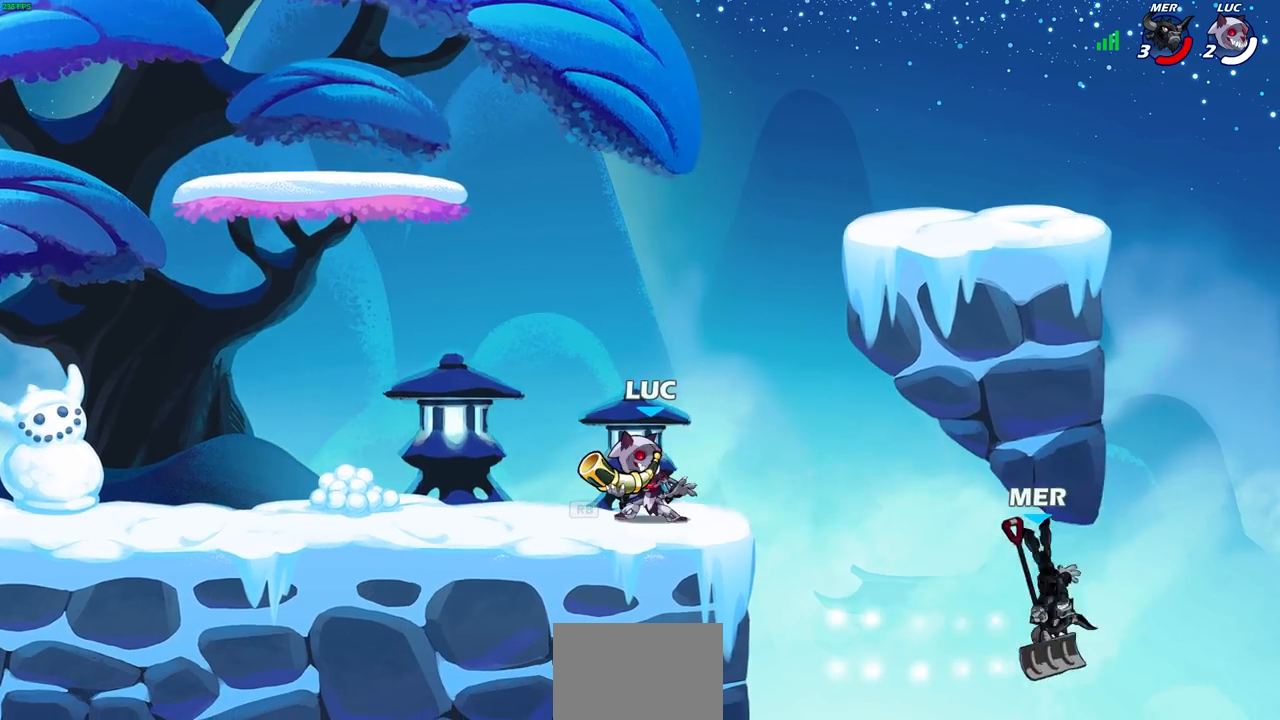
{"buttons": [], "left_stick": "center", "right_stick": "center", "events": [[83, "SQUARE", "down"], [167, "SQUARE", "up"]]}
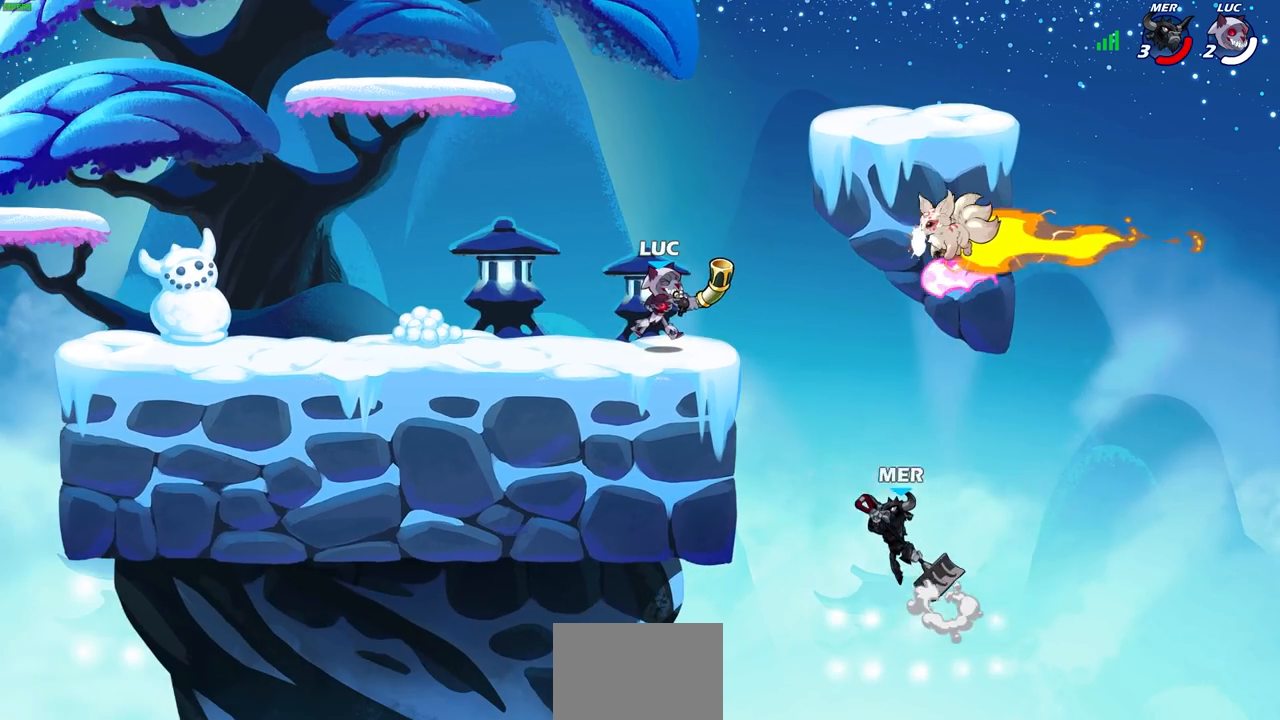
{"buttons": ["R1"], "left_stick": "center", "right_stick": "center", "events": [[417, "R1", "down"]]}
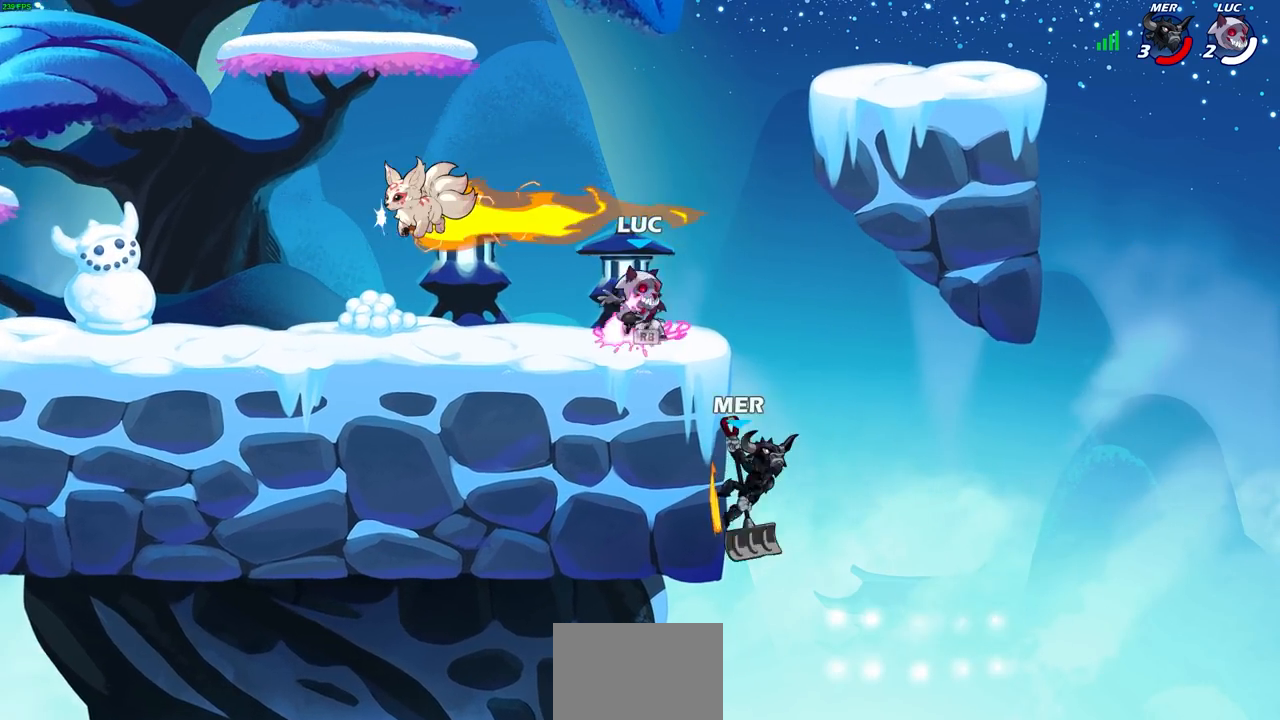
{"buttons": [], "left_stick": "center", "right_stick": "center", "events": [[17, "left_stick", "up-left"], [33, "R1", "up"], [233, "left_stick", "up-right"], [417, "left_stick", "center"]]}
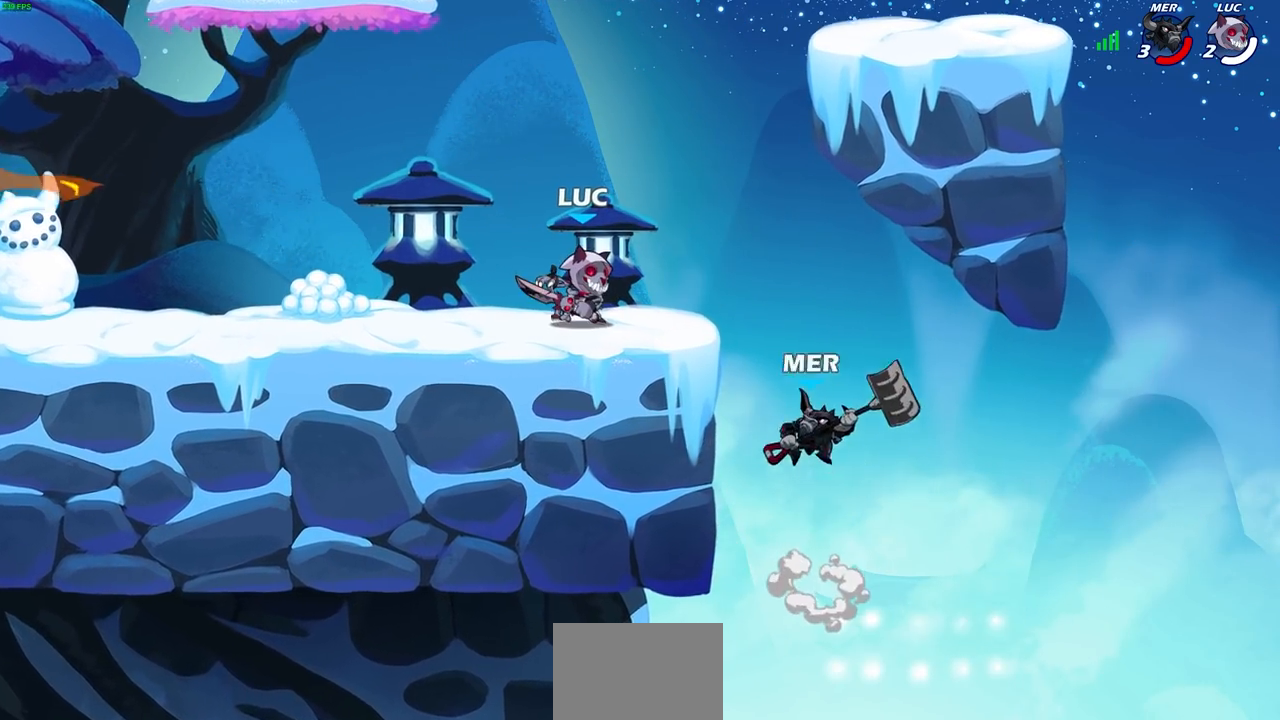
{"buttons": ["CIRCLE"], "left_stick": "down", "right_stick": "center", "events": [[283, "left_stick", "right"], [317, "R2", "down"], [333, "CROSS", "down"], [350, "left_stick", "down"], [367, "CIRCLE", "down"], [383, "CROSS", "up"], [450, "R2", "up"]]}
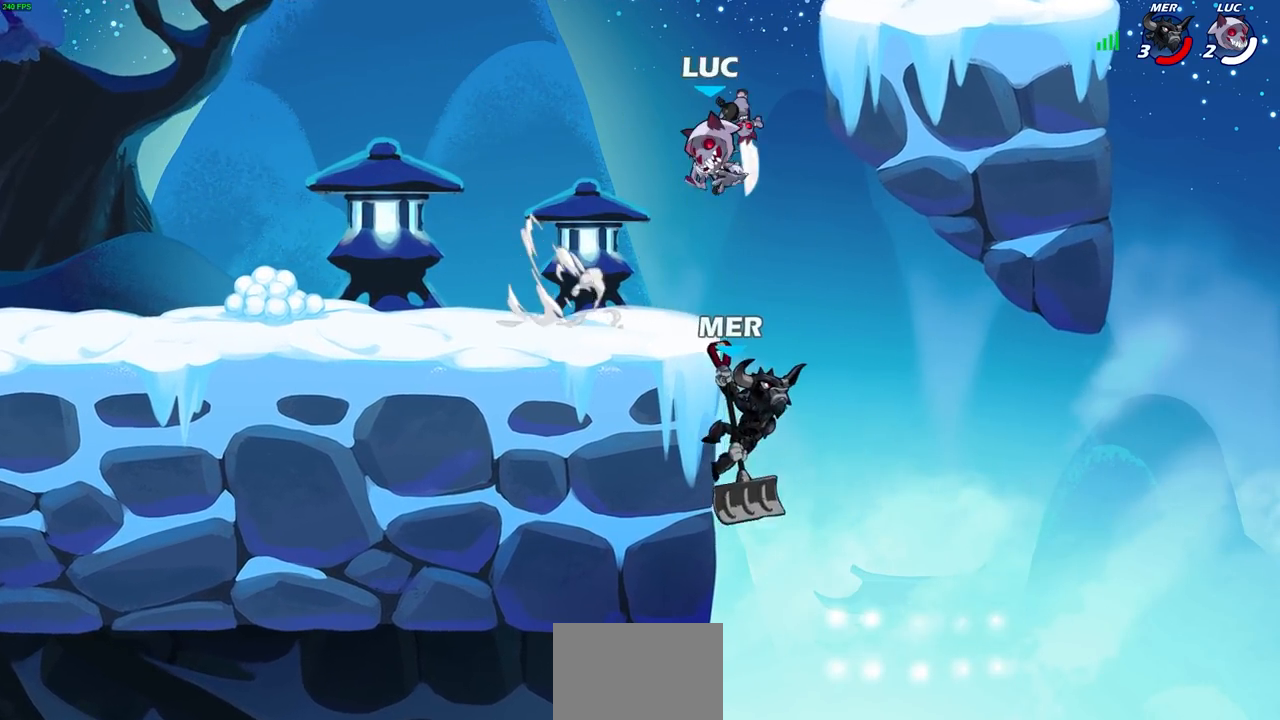
{"buttons": ["CIRCLE"], "left_stick": "down", "right_stick": "center", "events": []}
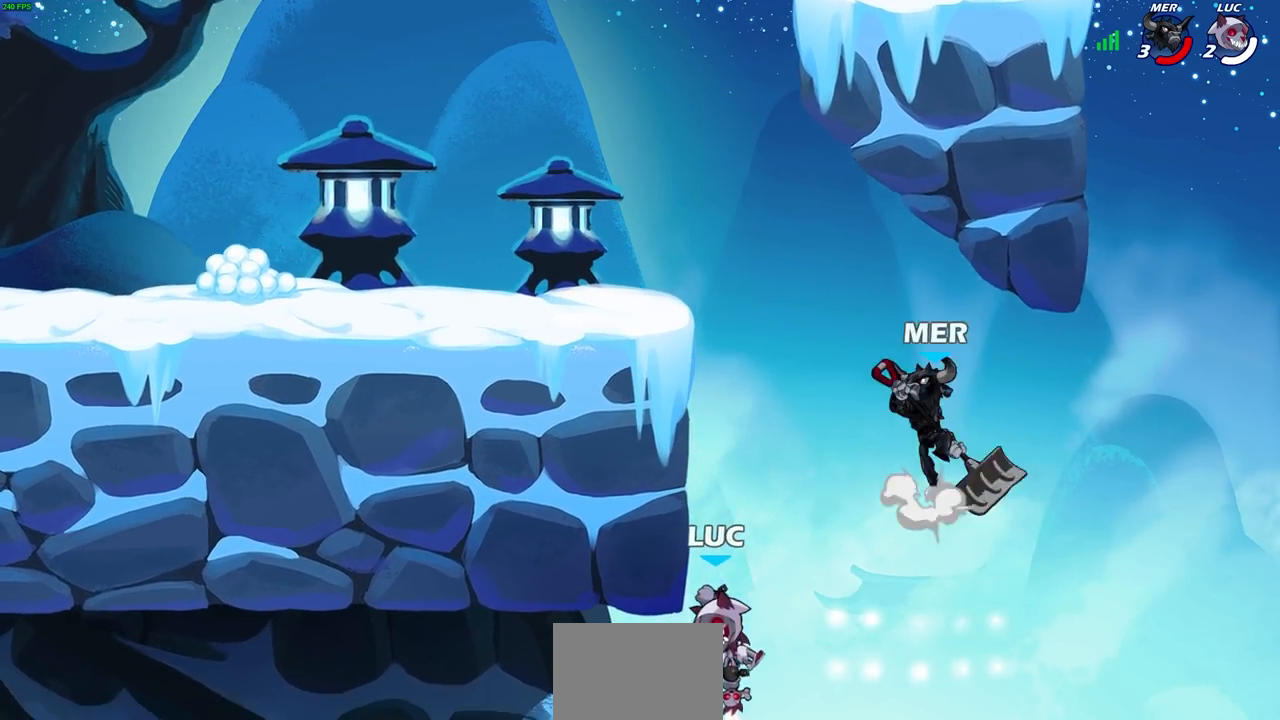
{"buttons": [], "left_stick": "up-left", "right_stick": "center", "events": [[17, "CIRCLE", "up"], [33, "left_stick", "center"], [317, "CROSS", "down"], [333, "left_stick", "right"], [433, "left_stick", "up-left"], [483, "CROSS", "up"]]}
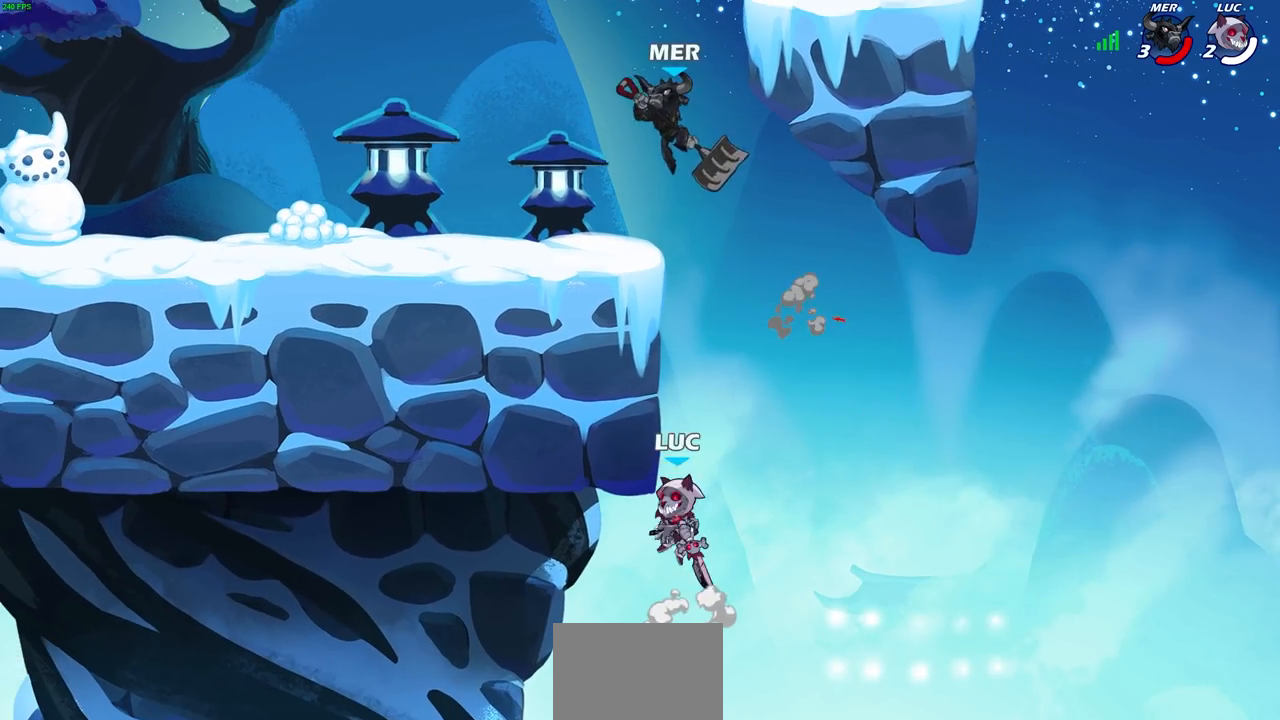
{"buttons": [], "left_stick": "down-left", "right_stick": "center", "events": [[50, "CROSS", "down"], [200, "CROSS", "up"], [250, "left_stick", "up-right"], [333, "left_stick", "up-left"], [433, "left_stick", "down-left"]]}
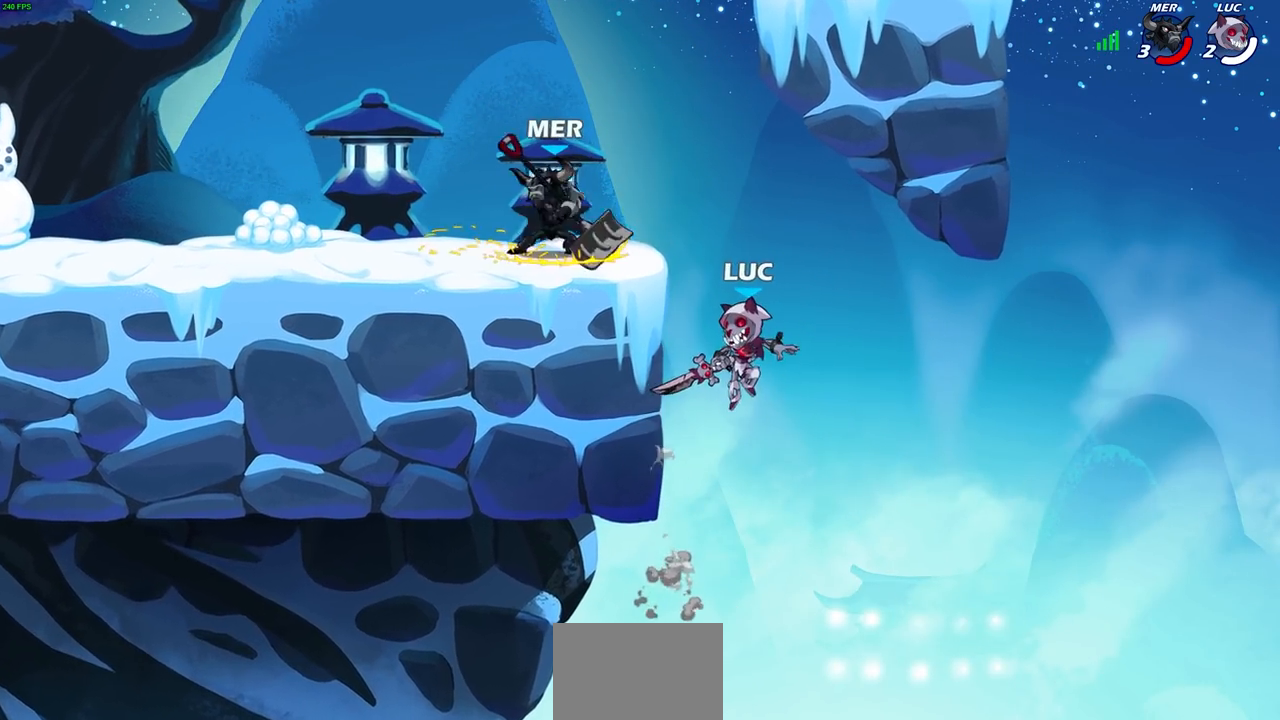
{"buttons": [], "left_stick": "up-left", "right_stick": "center", "events": [[33, "left_stick", "left"], [150, "left_stick", "up-left"], [367, "CROSS", "down"], [500, "CROSS", "up"]]}
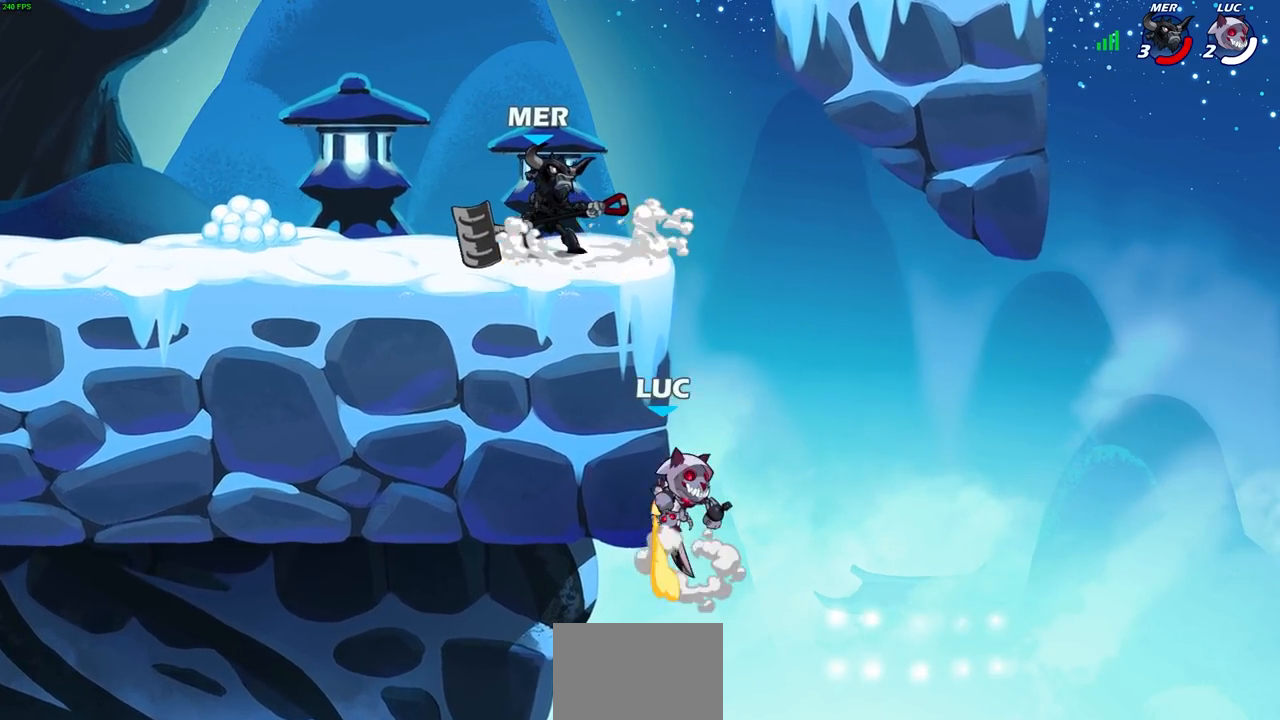
{"buttons": [], "left_stick": "up-left", "right_stick": "center", "events": []}
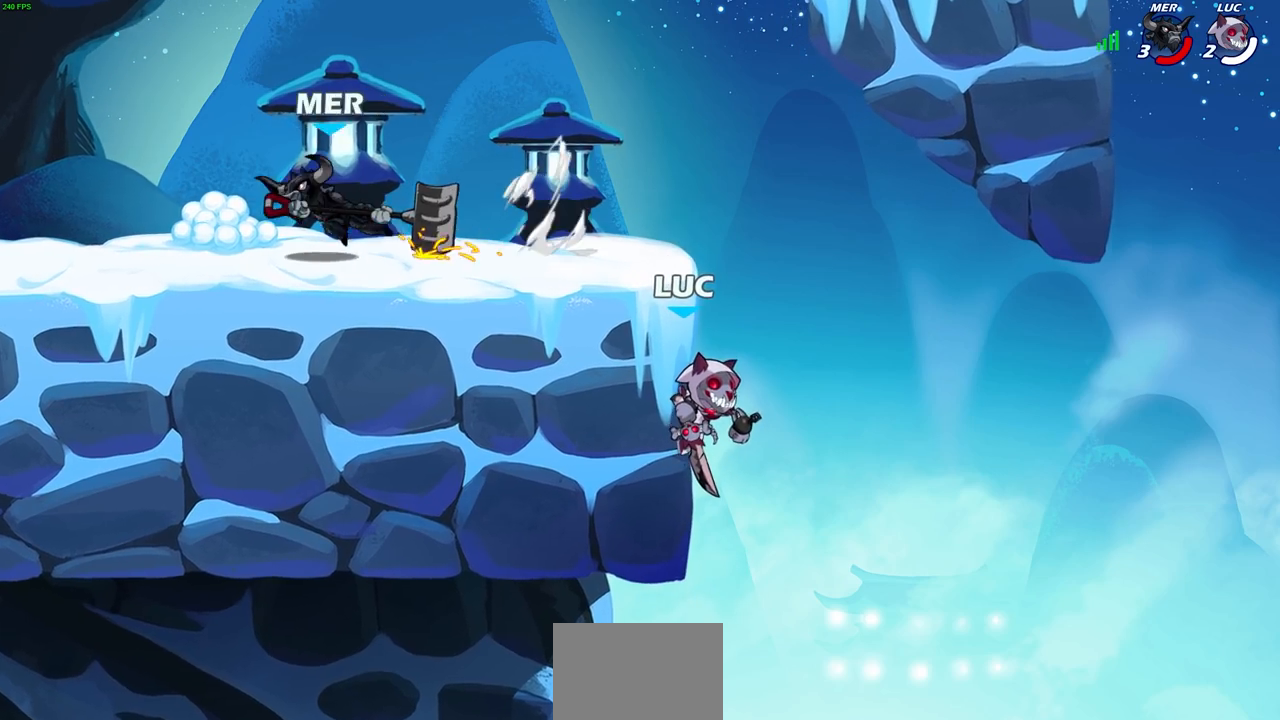
{"buttons": [], "left_stick": "up-left", "right_stick": "center", "events": []}
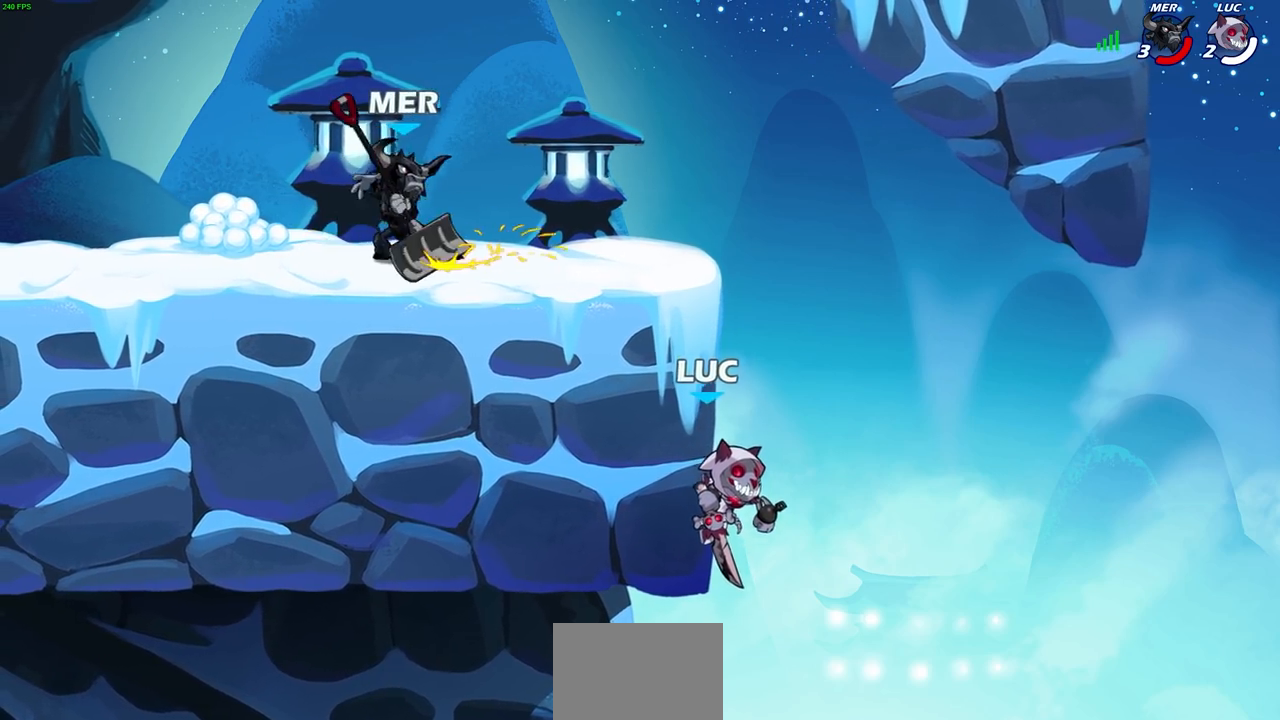
{"buttons": ["CIRCLE"], "left_stick": "up-left", "right_stick": "center", "events": [[200, "CROSS", "down"], [283, "CROSS", "up"], [467, "CIRCLE", "down"]]}
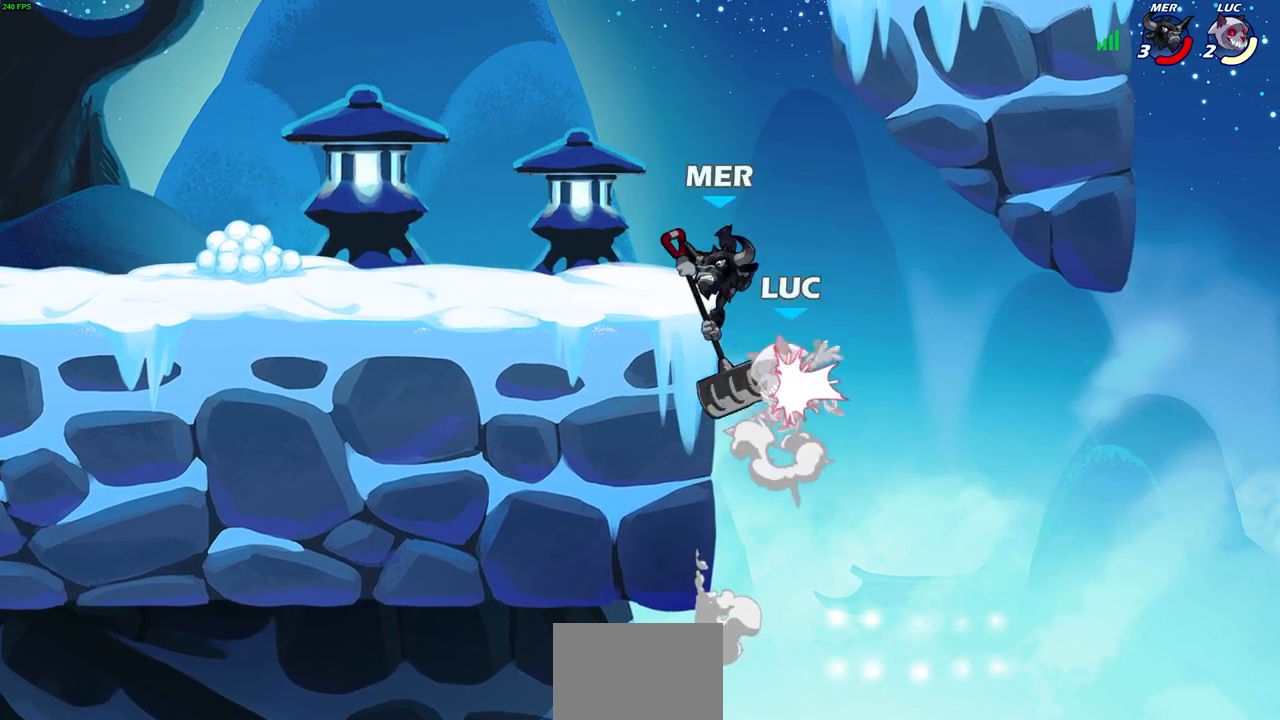
{"buttons": [], "left_stick": "center", "right_stick": "center", "events": [[50, "CIRCLE", "up"], [100, "left_stick", "up-right"], [233, "left_stick", "center"]]}
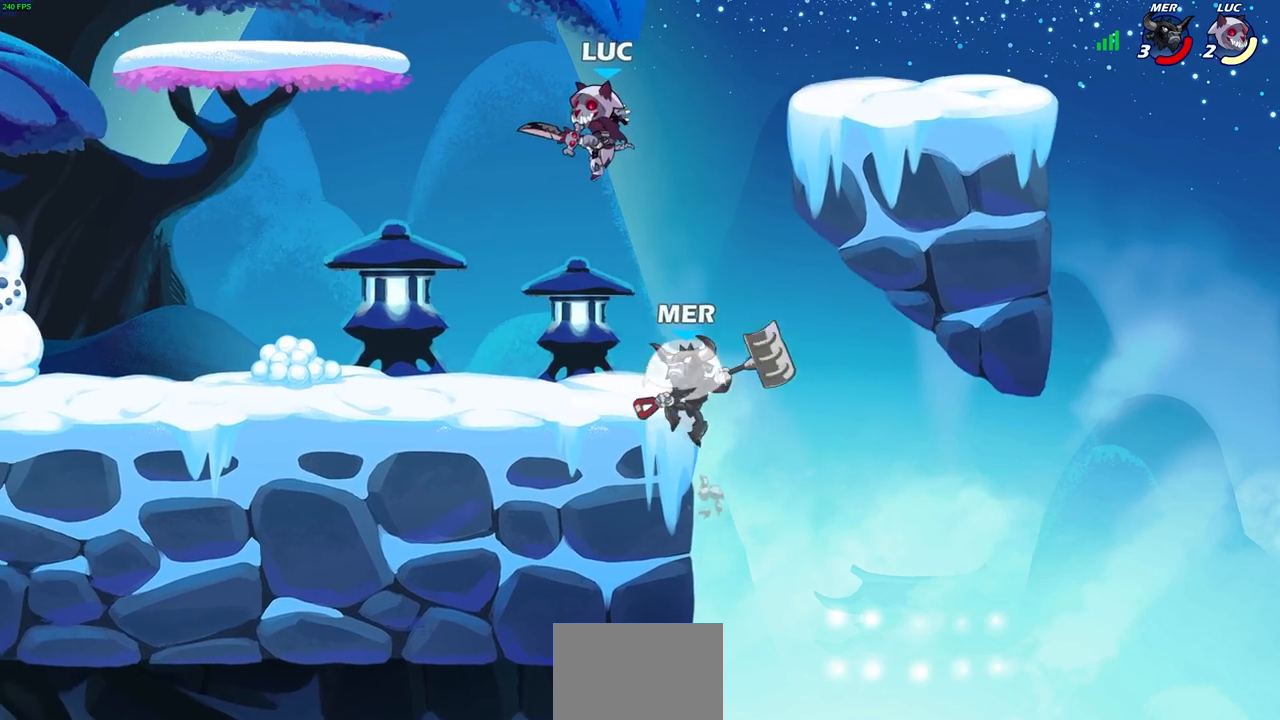
{"buttons": ["R2"], "left_stick": "up-left", "right_stick": "center", "events": [[100, "left_stick", "down-left"], [283, "left_stick", "left"], [383, "R2", "down"], [467, "left_stick", "up-left"]]}
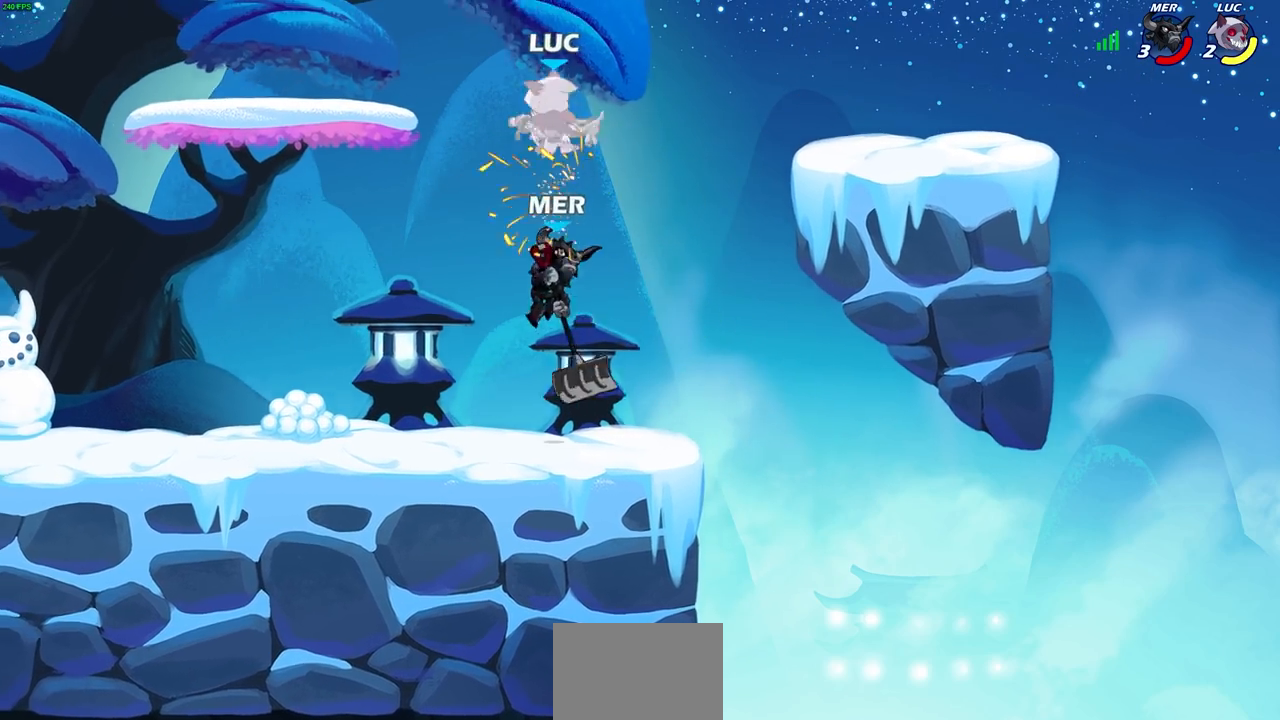
{"buttons": ["R2"], "left_stick": "right", "right_stick": "center", "events": [[117, "R2", "up"], [133, "left_stick", "center"], [250, "left_stick", "right"], [367, "R2", "down"]]}
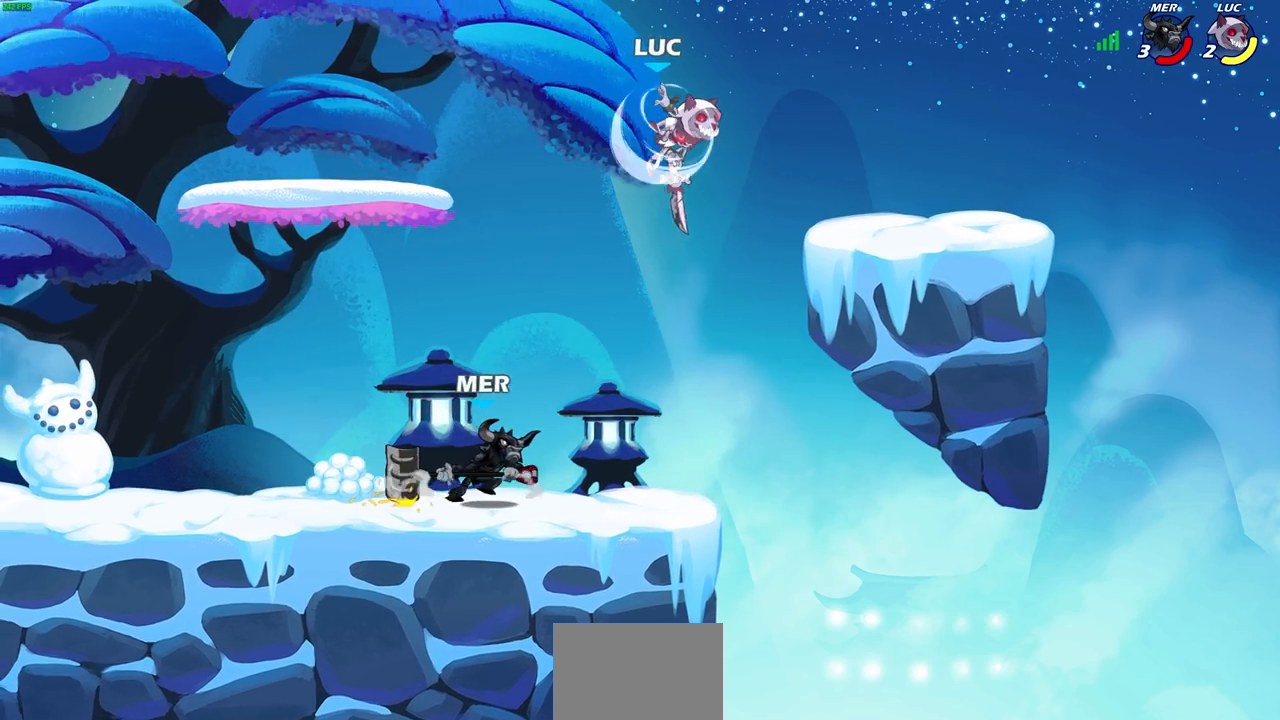
{"buttons": [], "left_stick": "down-left", "right_stick": "center", "events": [[67, "R2", "up"], [67, "left_stick", "left"], [233, "left_stick", "down"], [300, "left_stick", "right"], [500, "left_stick", "down-left"]]}
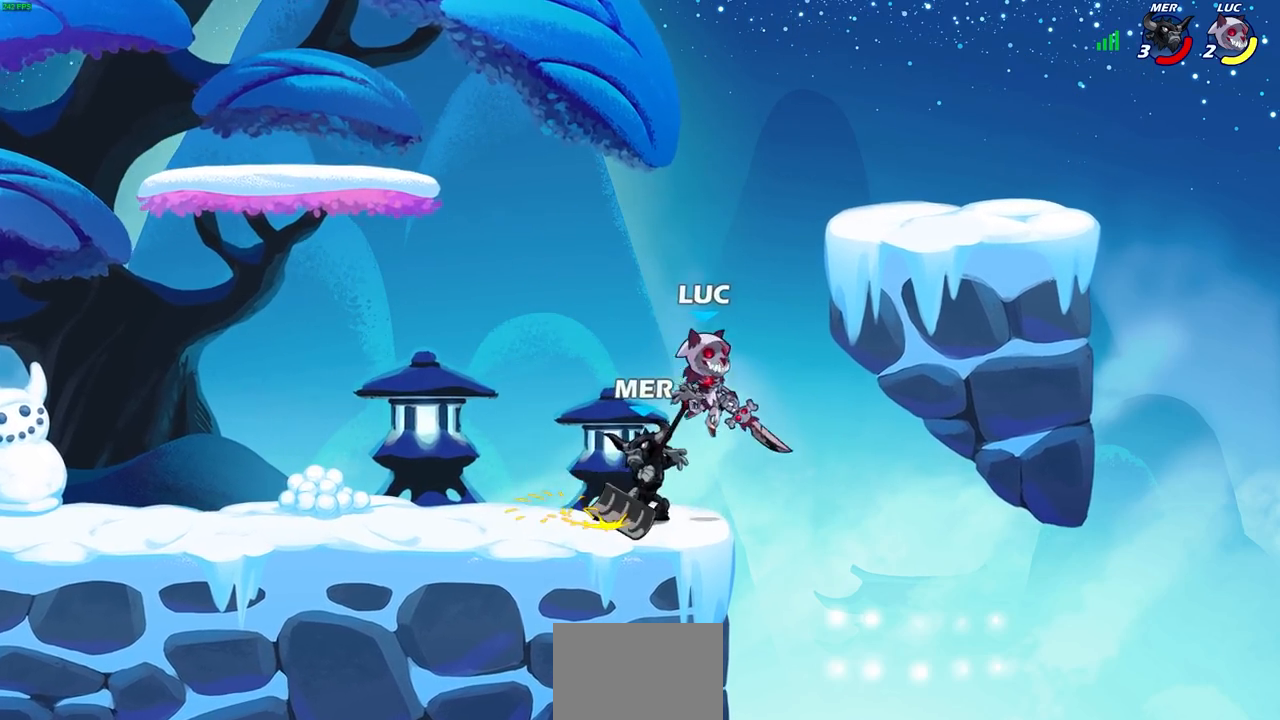
{"buttons": [], "left_stick": "center", "right_stick": "center", "events": [[133, "SQUARE", "down"], [217, "SQUARE", "up"], [283, "left_stick", "center"]]}
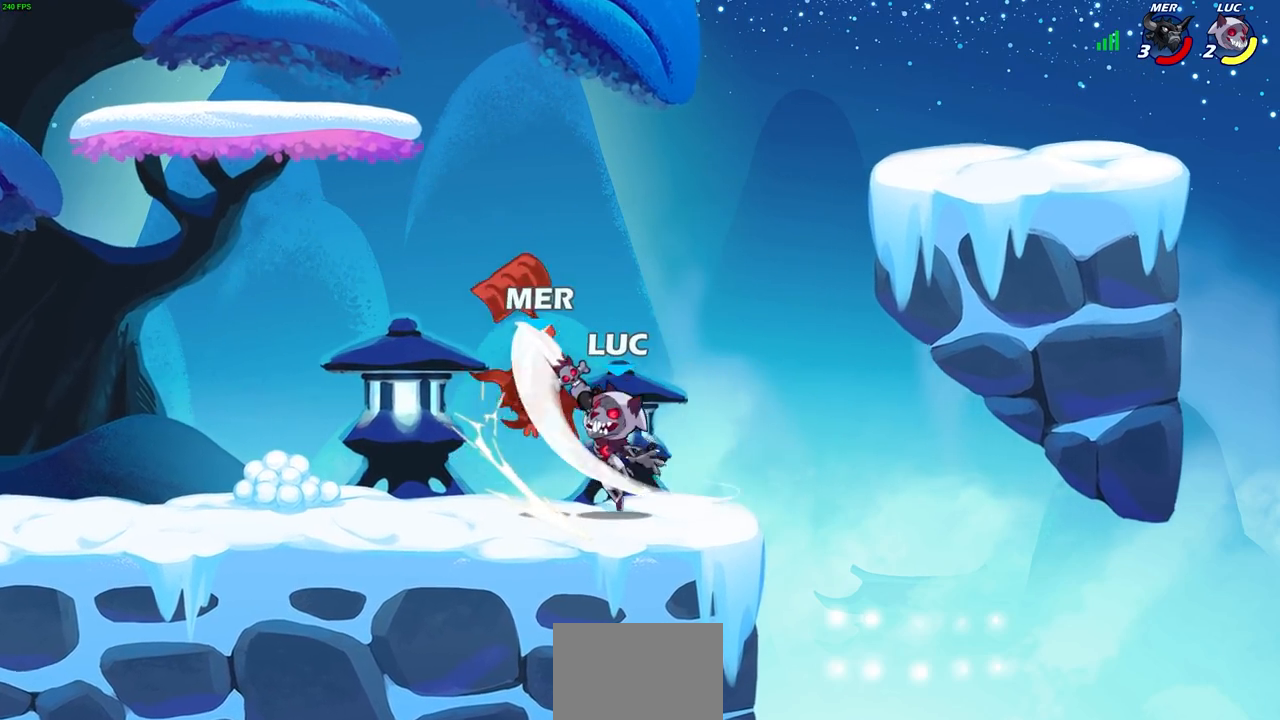
{"buttons": [], "left_stick": "left", "right_stick": "center", "events": [[17, "left_stick", "left"], [67, "CROSS", "down"], [83, "SQUARE", "down"], [100, "CROSS", "up"], [100, "right_stick", "left"], [150, "SQUARE", "up"], [167, "right_stick", "center"], [217, "left_stick", "center"], [500, "left_stick", "left"]]}